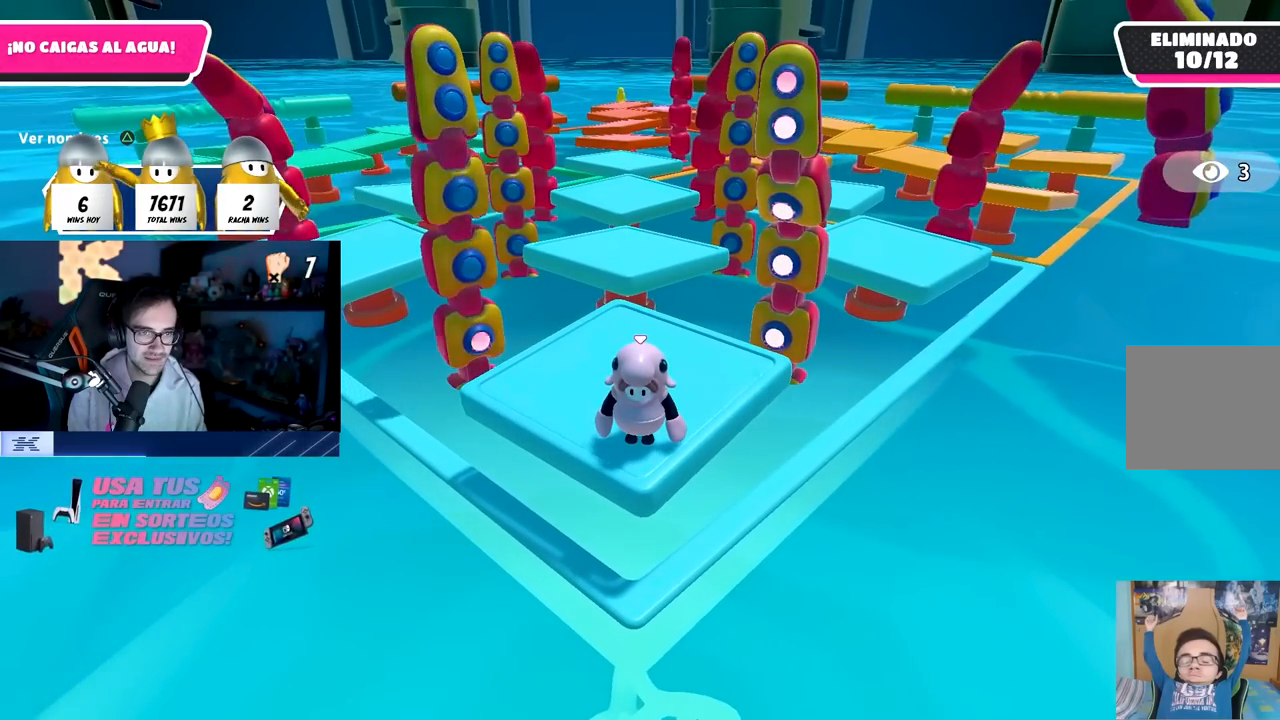
Gameplay with a controller (PlayStation layout); each line is a JSON object with the inputs held at the frame after it. "events" lists button and stick changes between this image and that frame as [ms after this image, input, new state], when the widget could be followed in between.
{"buttons": [], "left_stick": "center", "right_stick": "center", "events": [[100, "right_stick", "down"], [233, "right_stick", "center"]]}
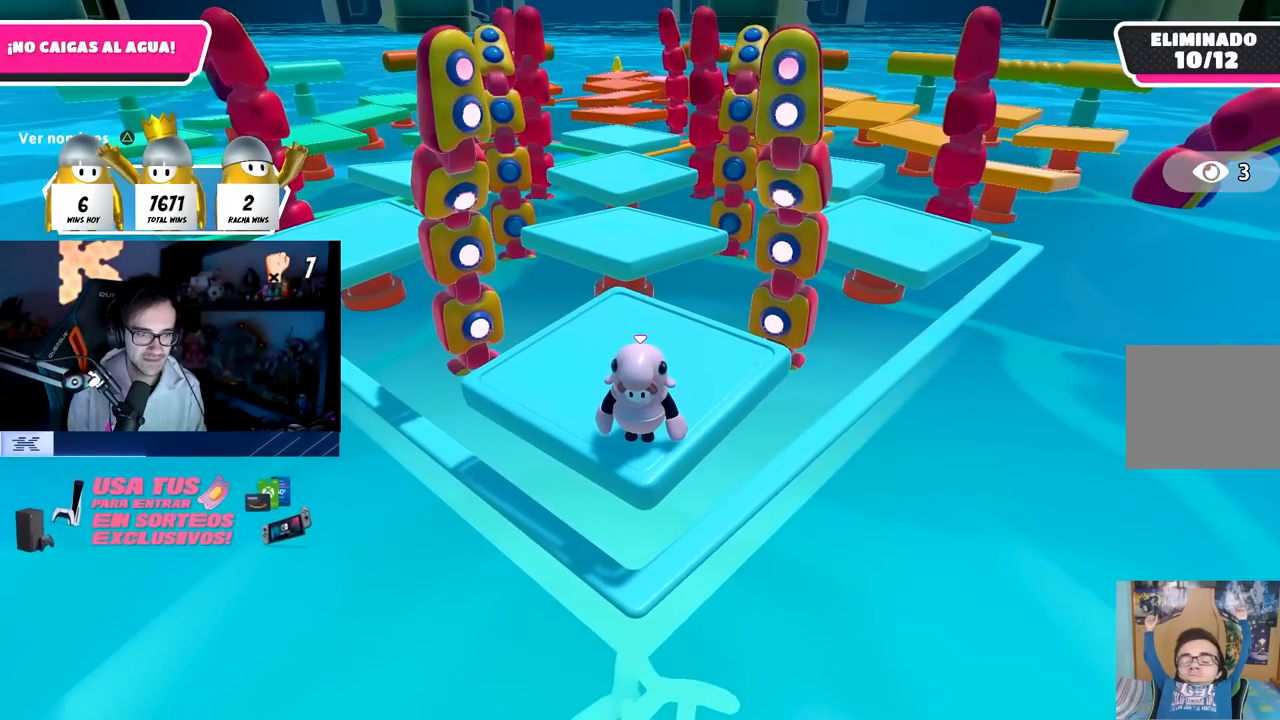
{"buttons": [], "left_stick": "center", "right_stick": "center", "events": []}
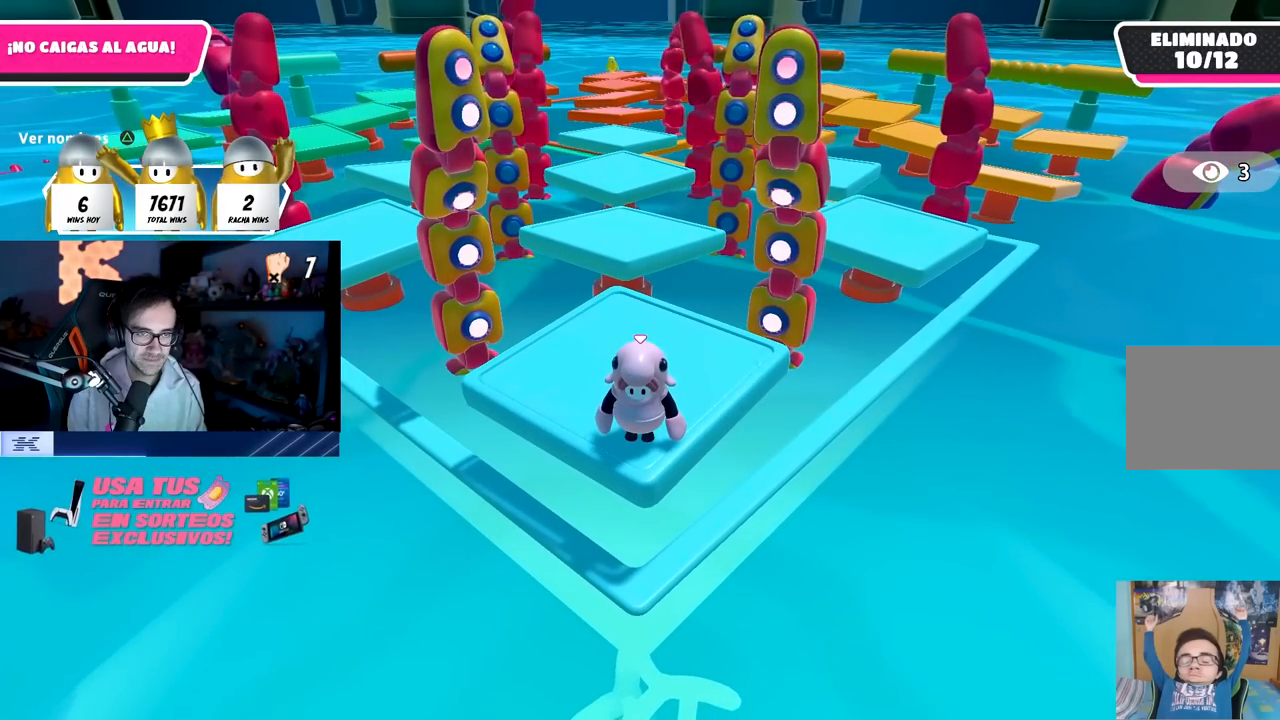
{"buttons": ["CROSS"], "left_stick": "center", "right_stick": "center", "events": [[400, "CROSS", "down"]]}
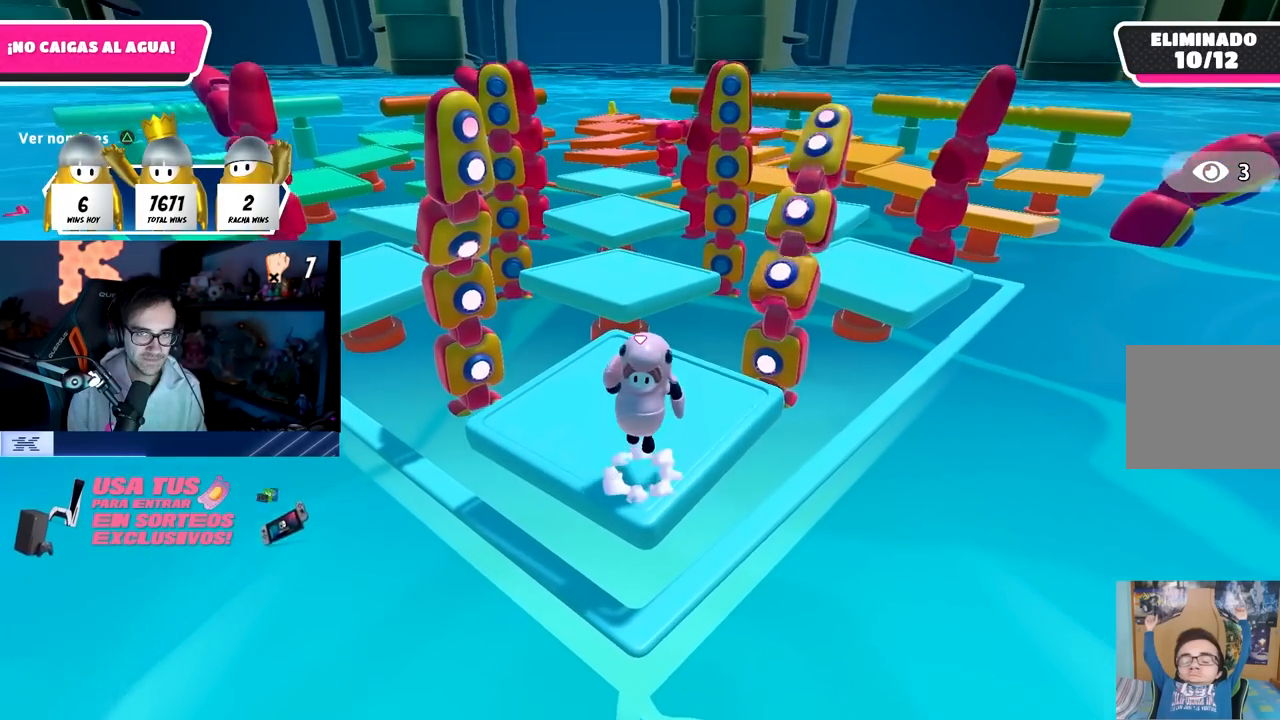
{"buttons": [], "left_stick": "center", "right_stick": "center", "events": [[233, "CROSS", "up"]]}
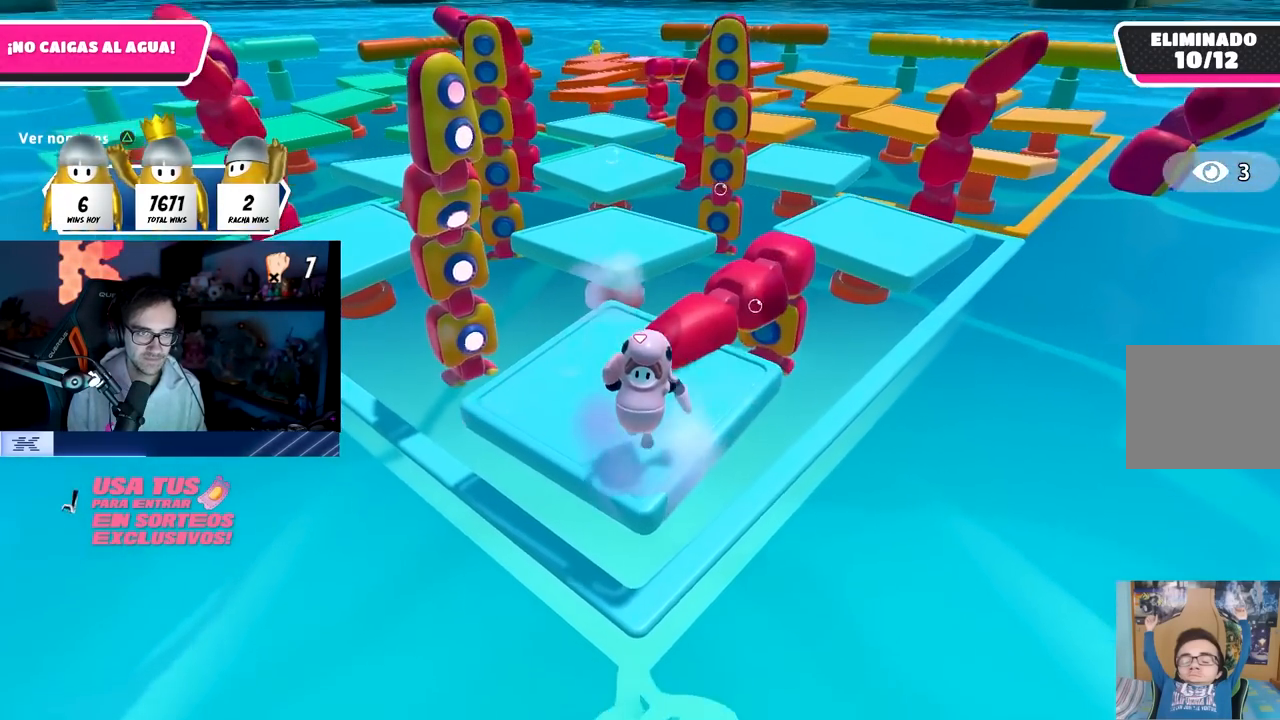
{"buttons": [], "left_stick": "center", "right_stick": "center", "events": [[250, "TRIANGLE", "down"], [367, "left_stick", "up"], [383, "TRIANGLE", "up"], [467, "left_stick", "center"]]}
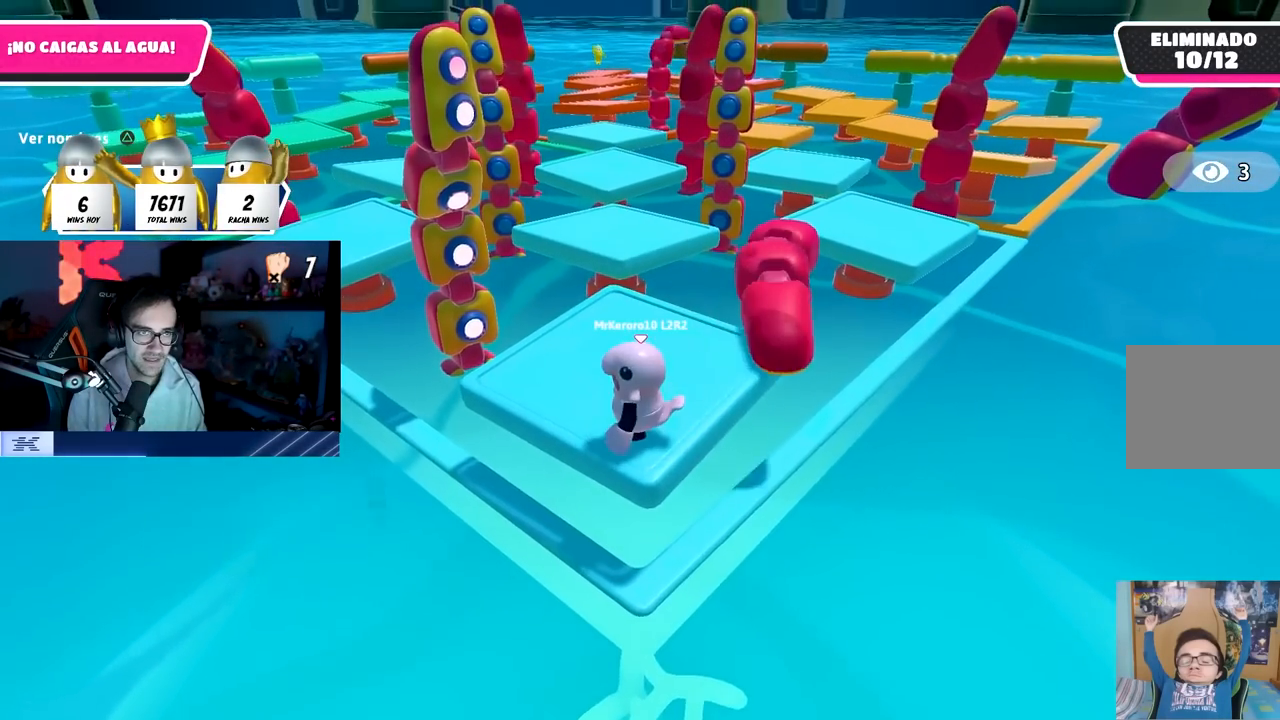
{"buttons": [], "left_stick": "center", "right_stick": "center", "events": []}
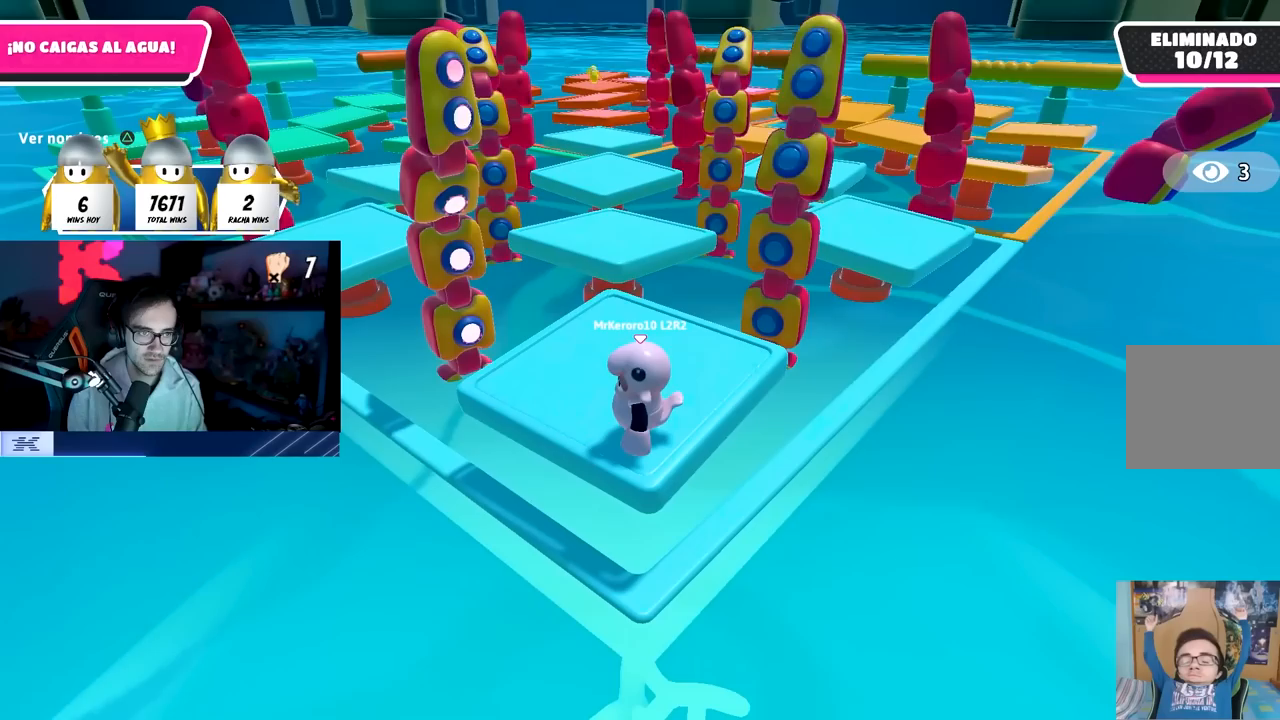
{"buttons": [], "left_stick": "center", "right_stick": "center", "events": []}
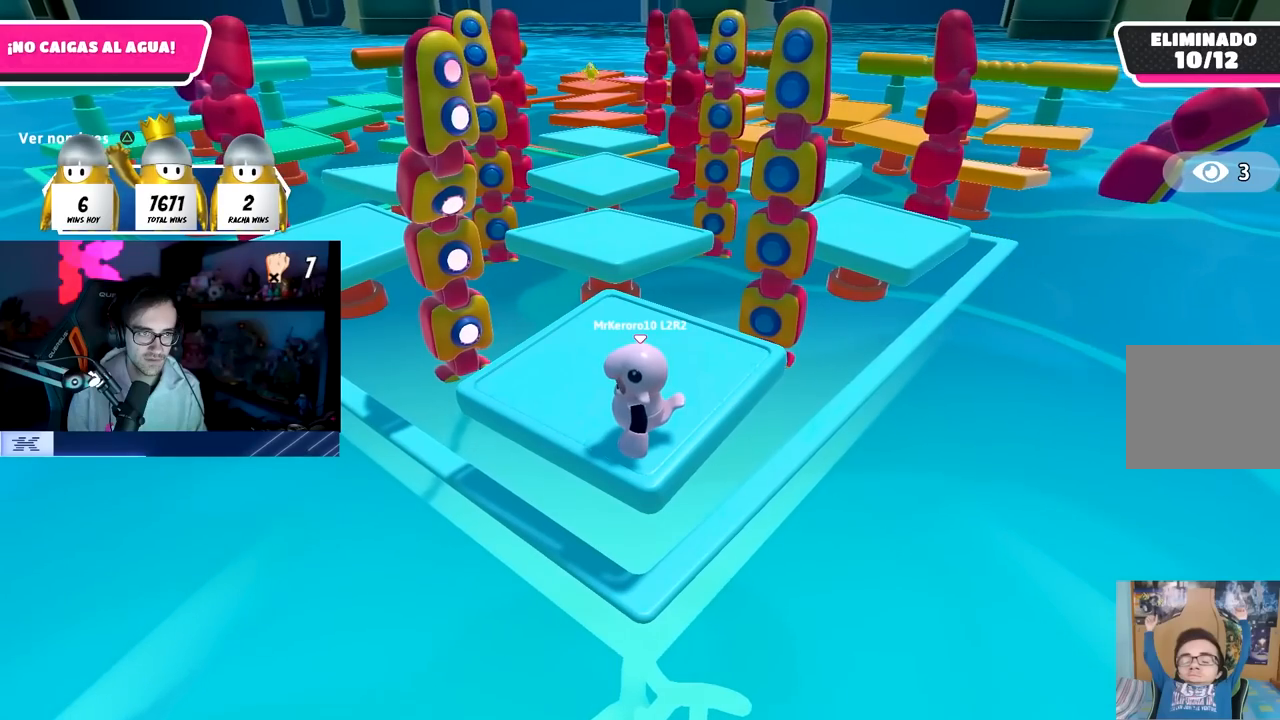
{"buttons": [], "left_stick": "center", "right_stick": "center", "events": []}
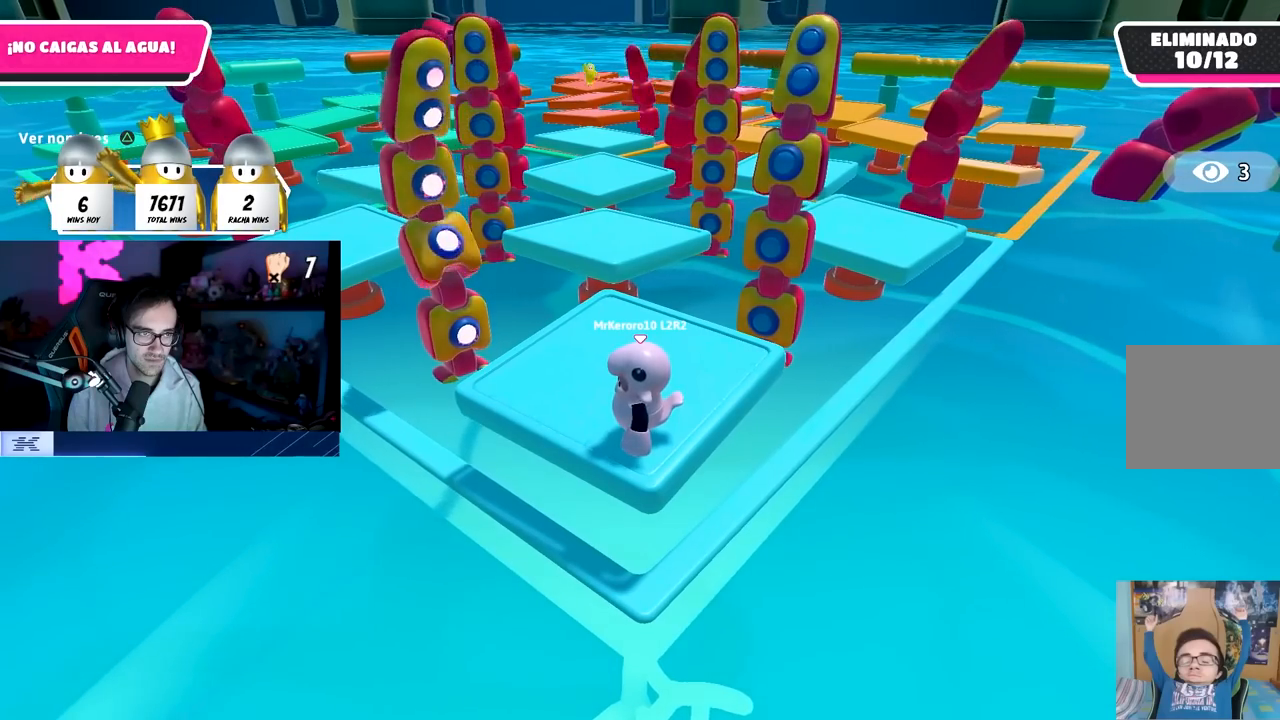
{"buttons": [], "left_stick": "center", "right_stick": "center", "events": [[83, "CROSS", "down"], [400, "CROSS", "up"]]}
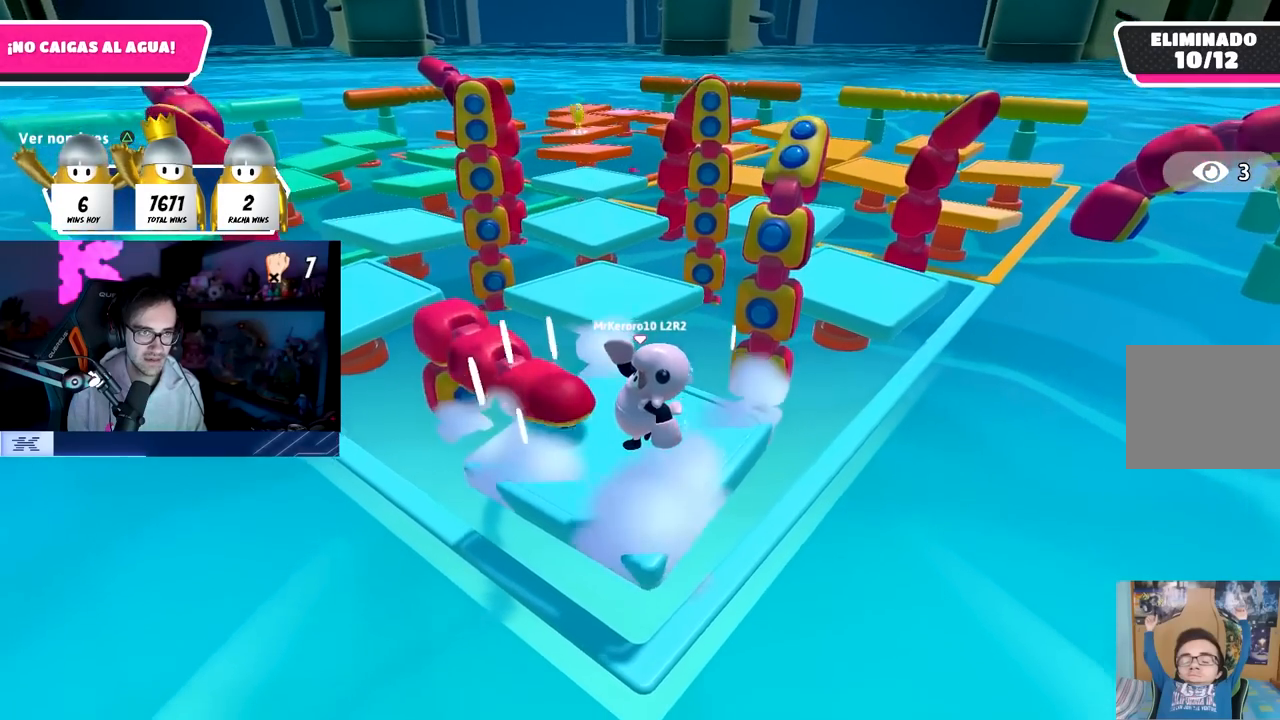
{"buttons": [], "left_stick": "center", "right_stick": "center", "events": [[100, "right_stick", "up"], [283, "right_stick", "center"]]}
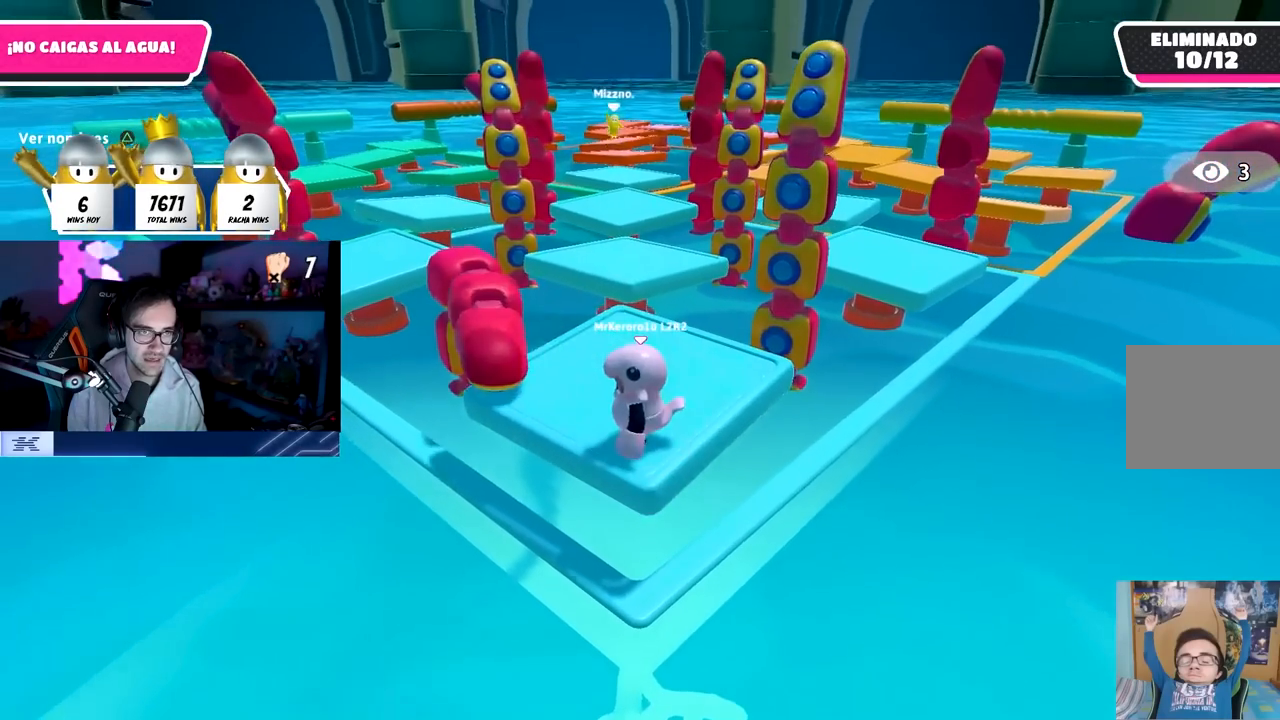
{"buttons": [], "left_stick": "center", "right_stick": "center", "events": []}
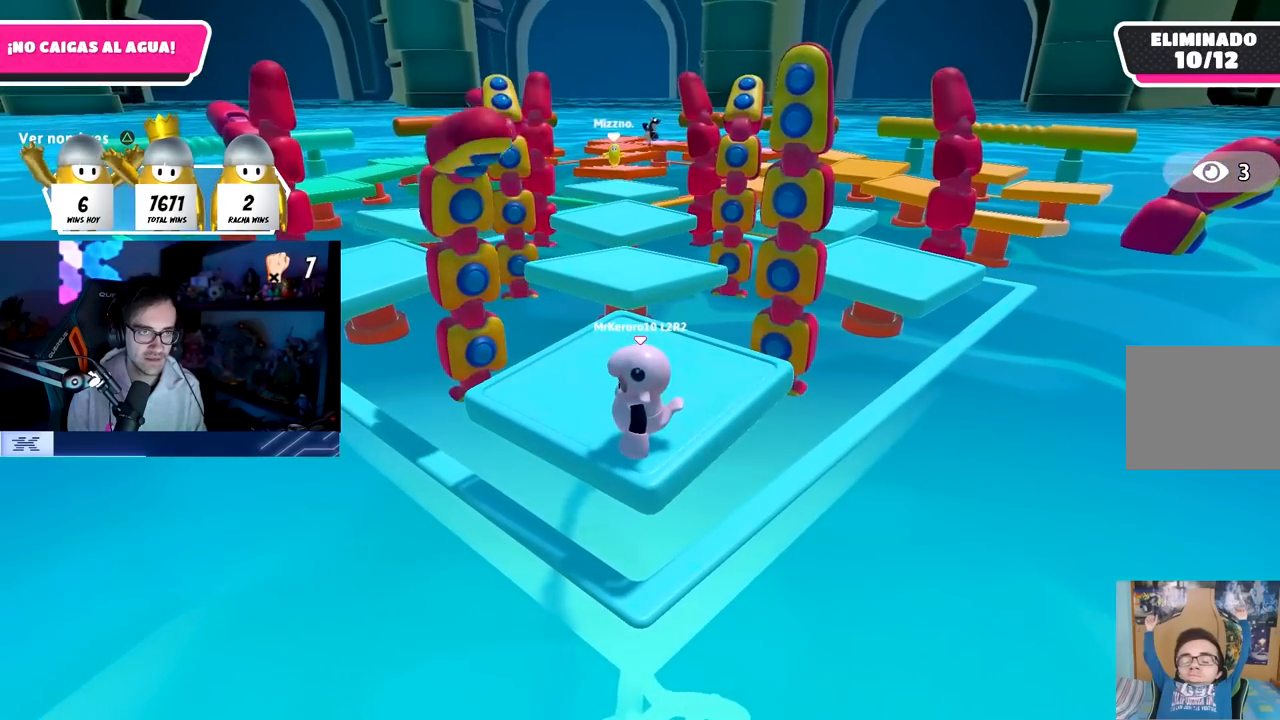
{"buttons": [], "left_stick": "center", "right_stick": "center", "events": [[133, "right_stick", "down"], [317, "right_stick", "center"]]}
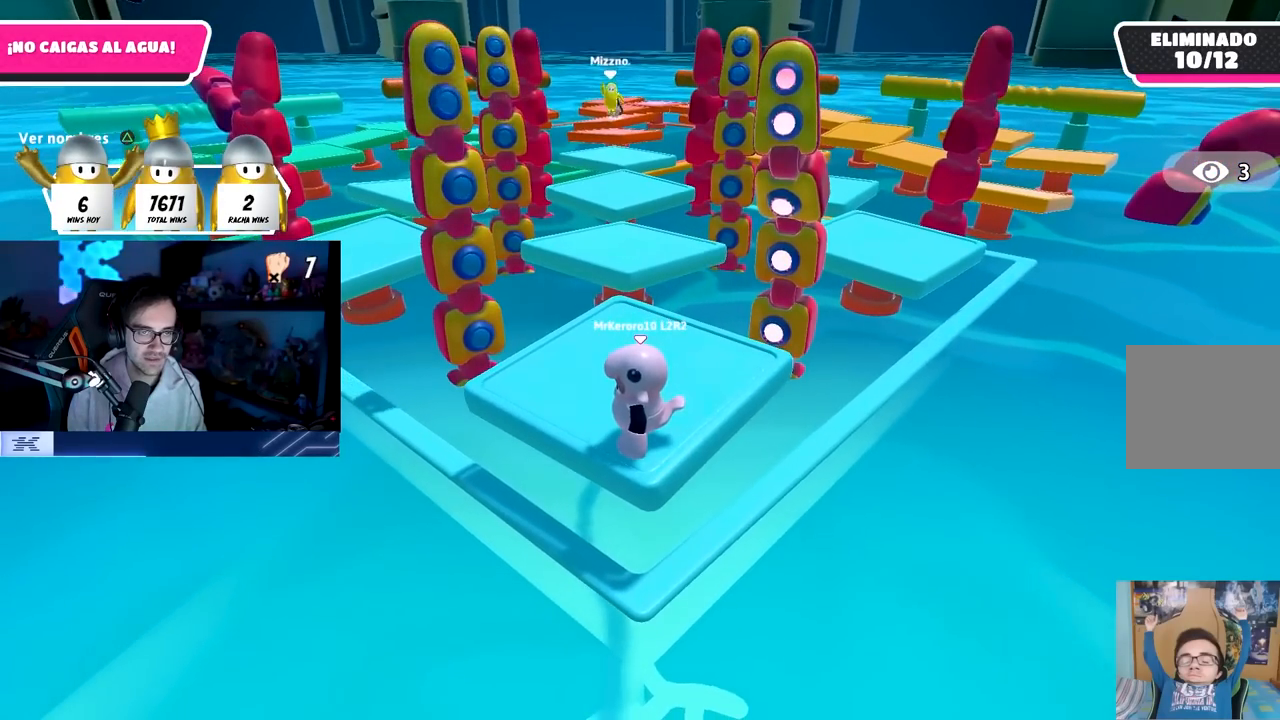
{"buttons": [], "left_stick": "center", "right_stick": "center", "events": [[67, "TRIANGLE", "down"], [217, "TRIANGLE", "up"], [350, "TRIANGLE", "down"], [450, "TRIANGLE", "up"]]}
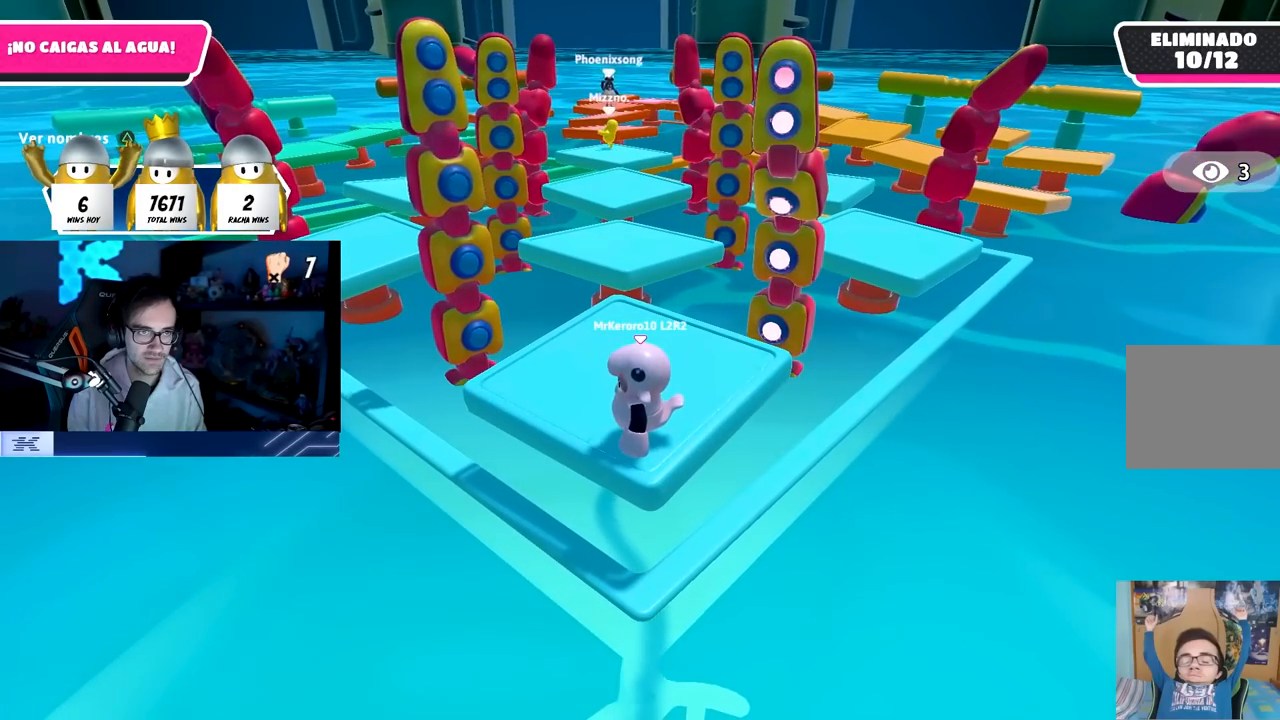
{"buttons": [], "left_stick": "center", "right_stick": "center", "events": [[283, "right_stick", "down"], [433, "right_stick", "center"]]}
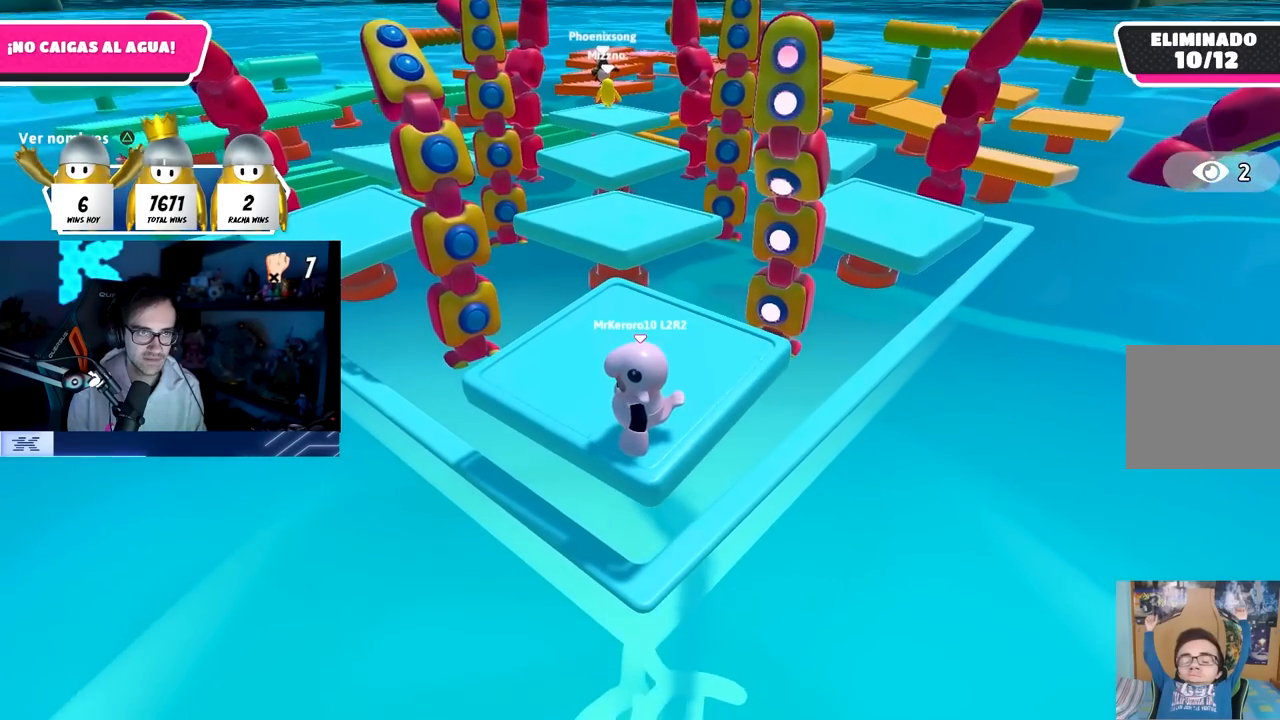
{"buttons": [], "left_stick": "center", "right_stick": "center", "events": []}
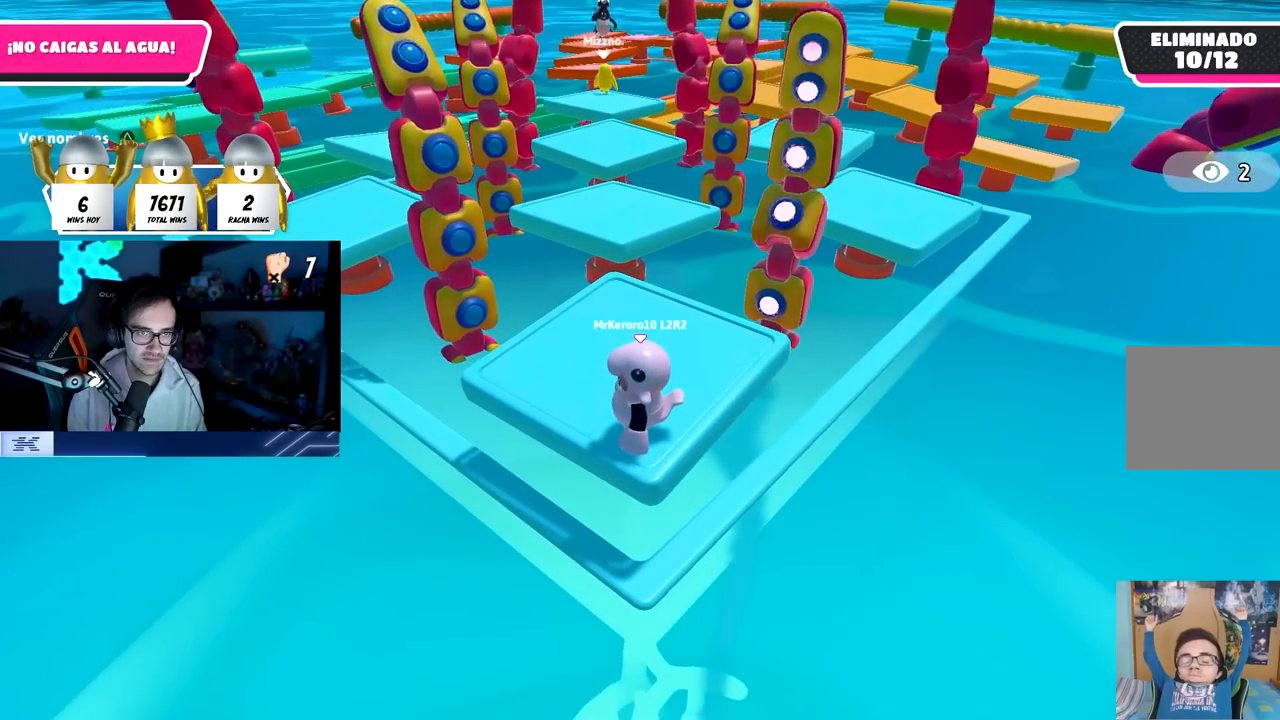
{"buttons": [], "left_stick": "center", "right_stick": "center", "events": [[133, "CROSS", "down"], [450, "CROSS", "up"]]}
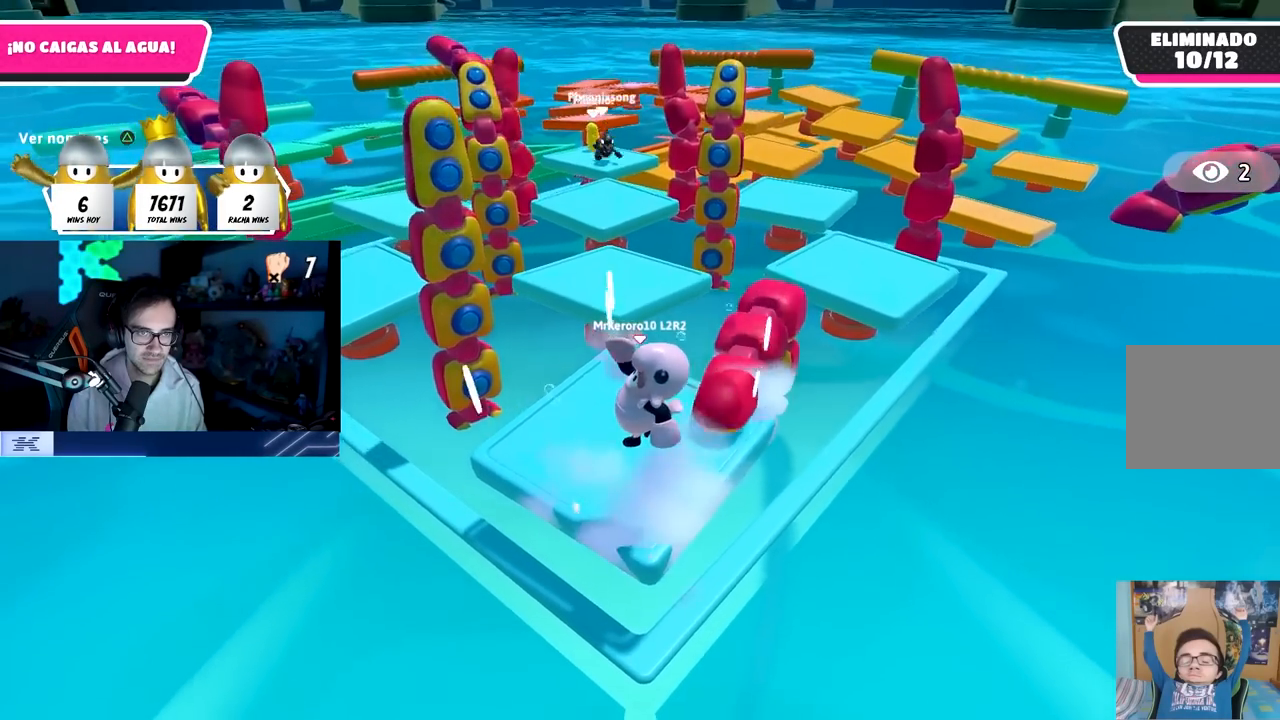
{"buttons": [], "left_stick": "center", "right_stick": "center", "events": [[217, "right_stick", "up"], [350, "right_stick", "center"]]}
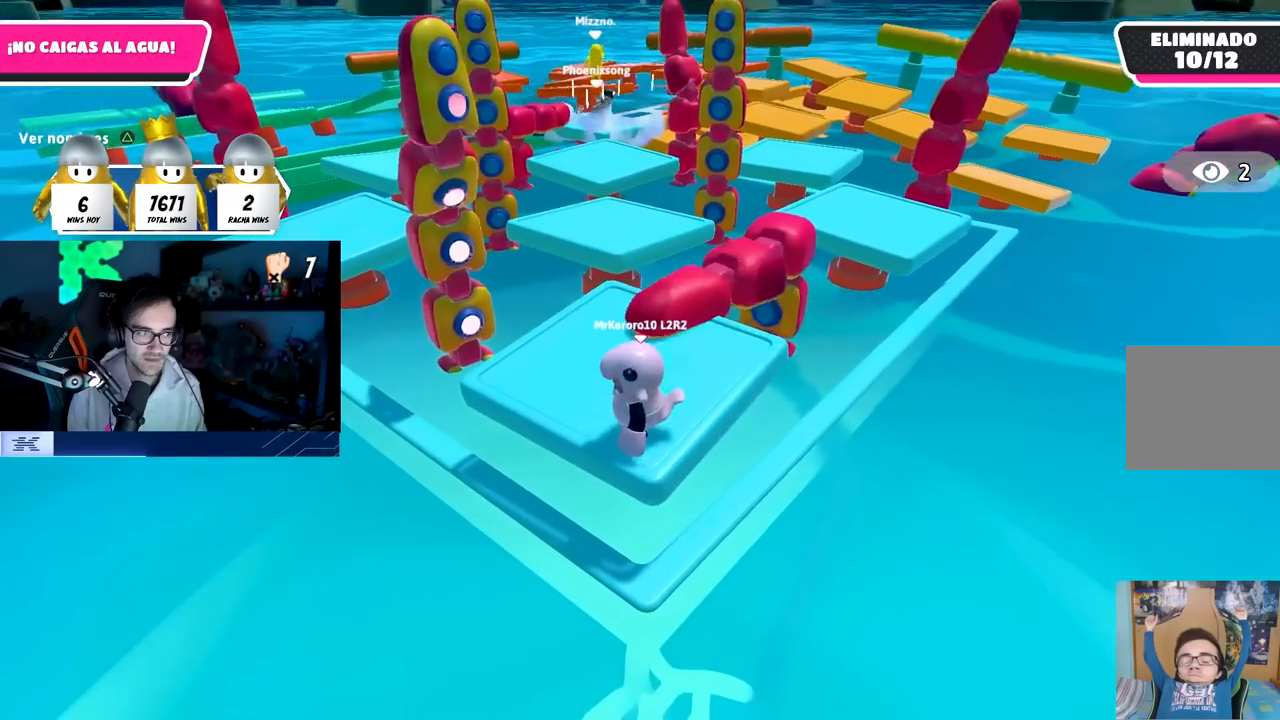
{"buttons": [], "left_stick": "center", "right_stick": "center", "events": []}
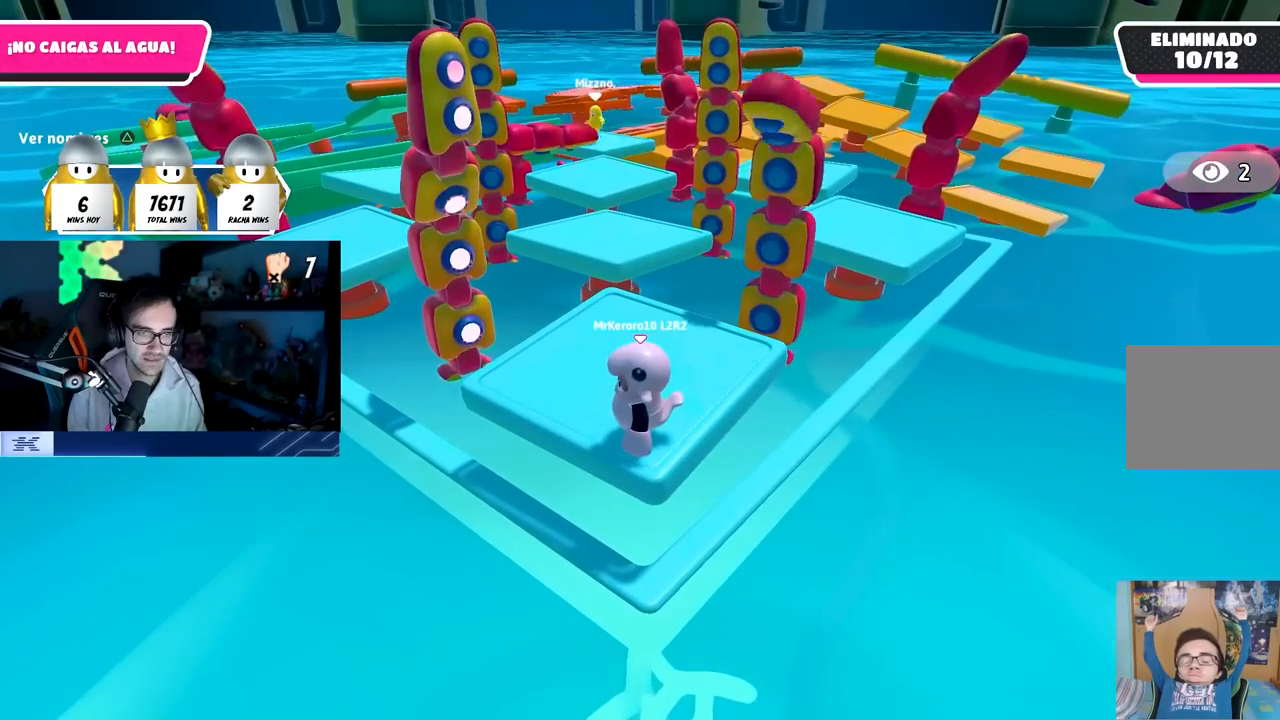
{"buttons": [], "left_stick": "center", "right_stick": "center", "events": [[200, "left_stick", "right"], [267, "left_stick", "center"]]}
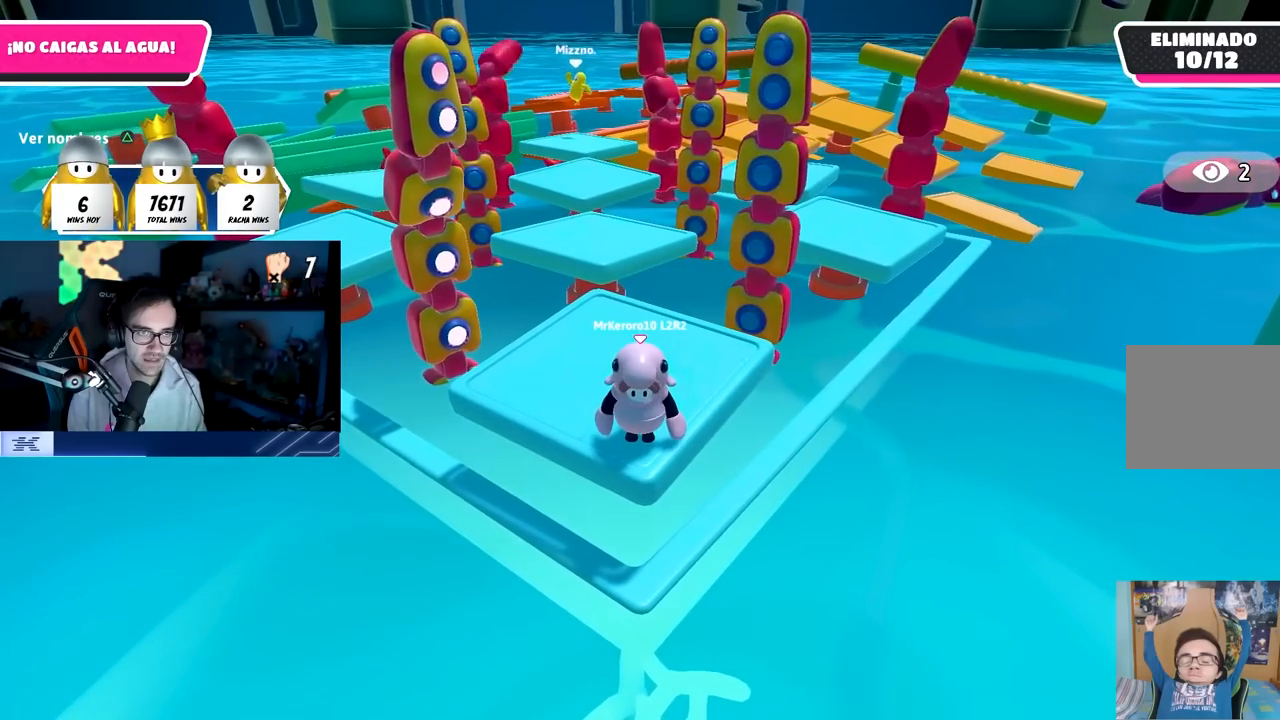
{"buttons": [], "left_stick": "center", "right_stick": "center", "events": []}
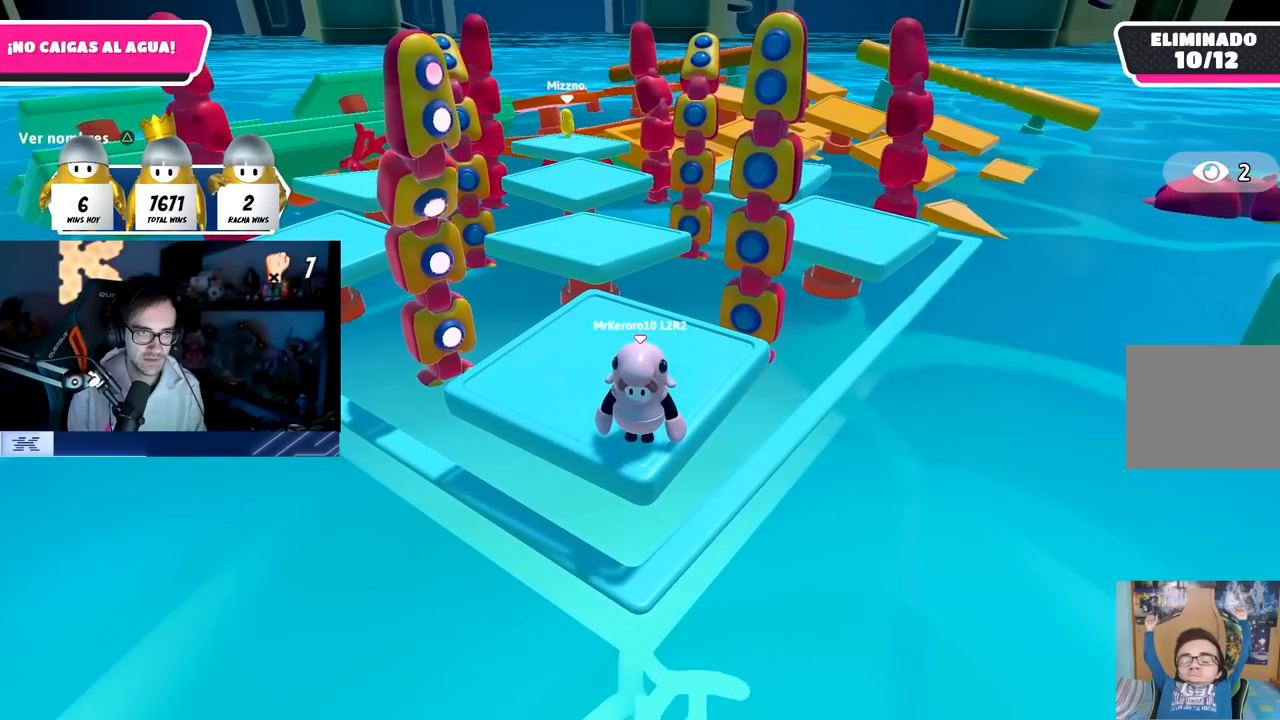
{"buttons": ["CROSS"], "left_stick": "center", "right_stick": "center", "events": [[400, "CROSS", "down"]]}
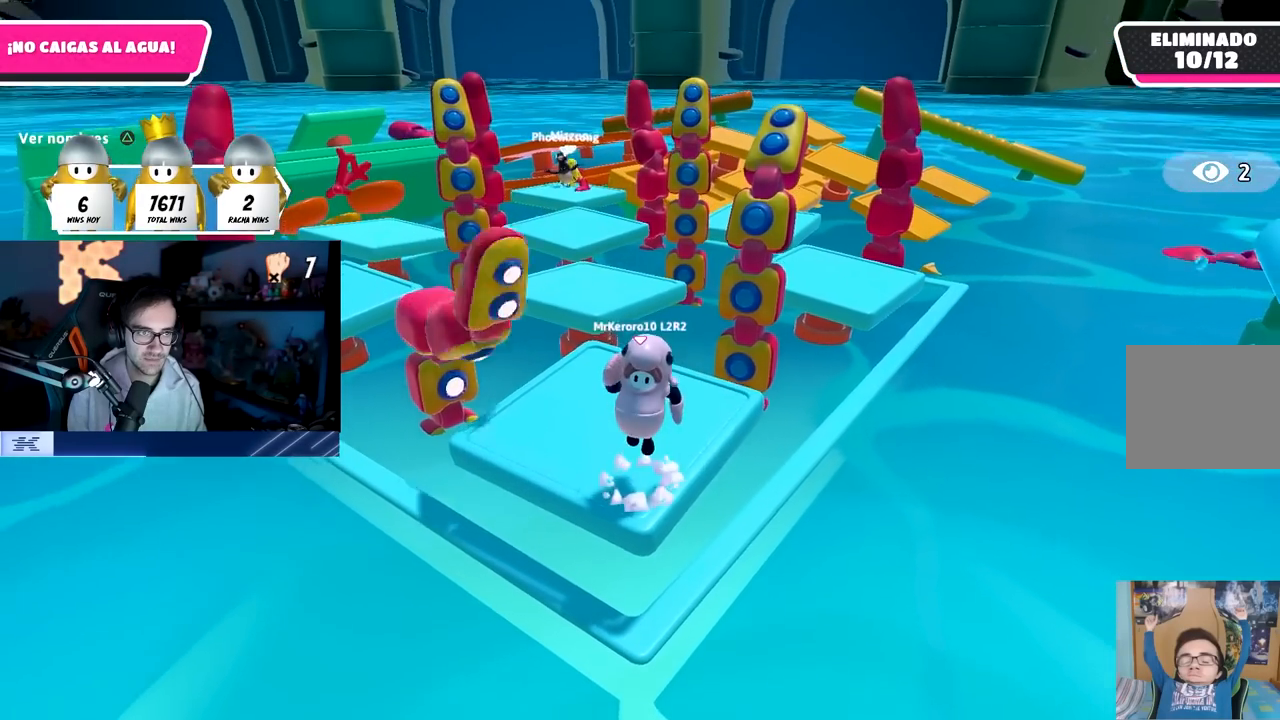
{"buttons": [], "left_stick": "center", "right_stick": "center", "events": [[183, "CROSS", "up"]]}
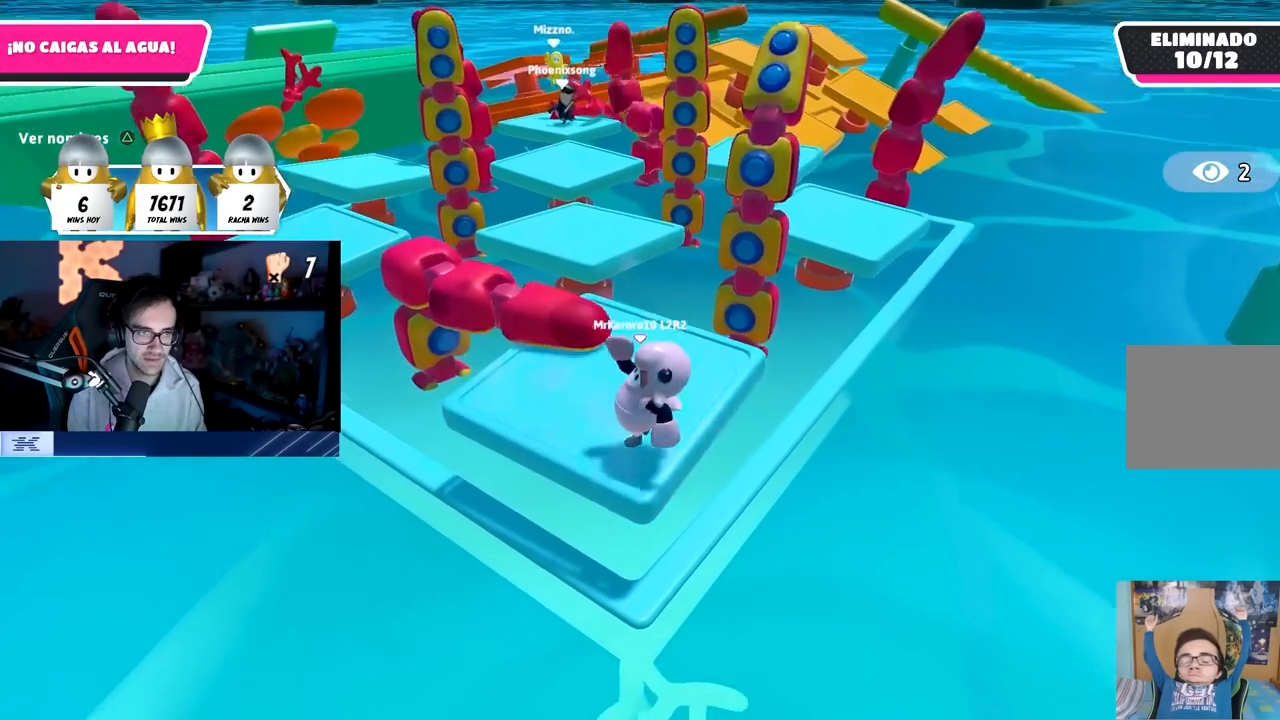
{"buttons": [], "left_stick": "center", "right_stick": "center", "events": []}
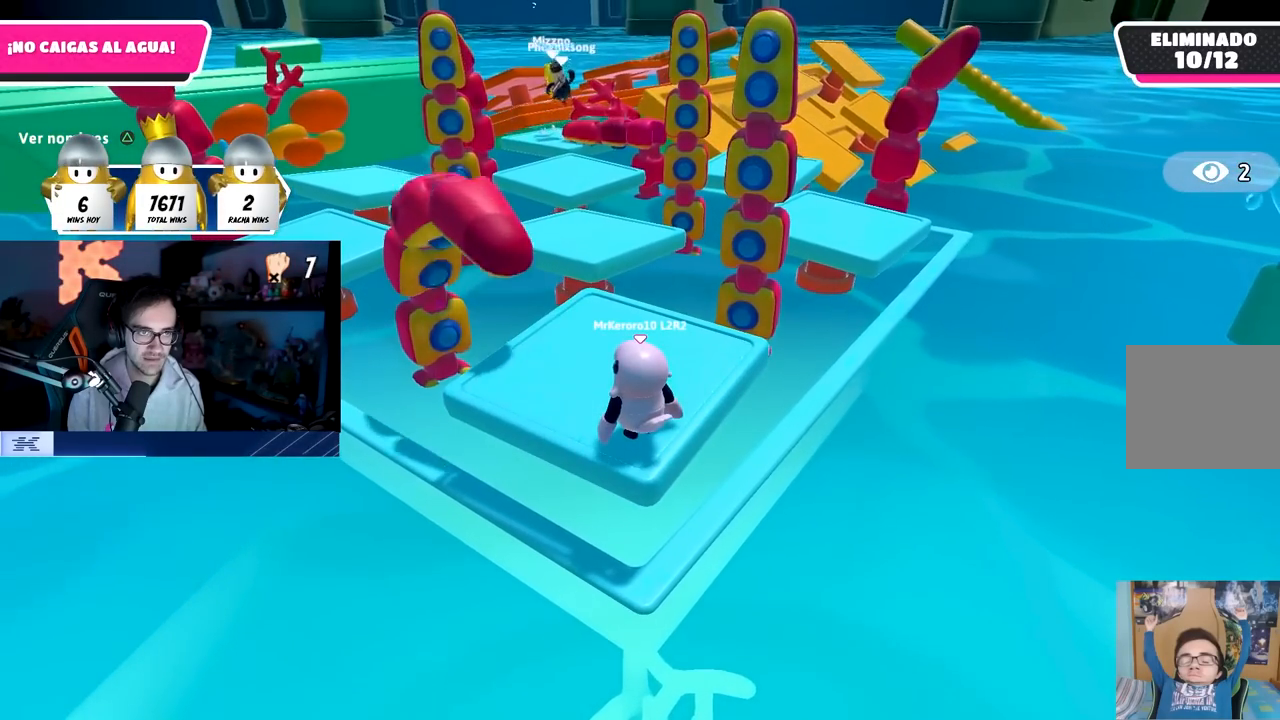
{"buttons": [], "left_stick": "center", "right_stick": "center", "events": []}
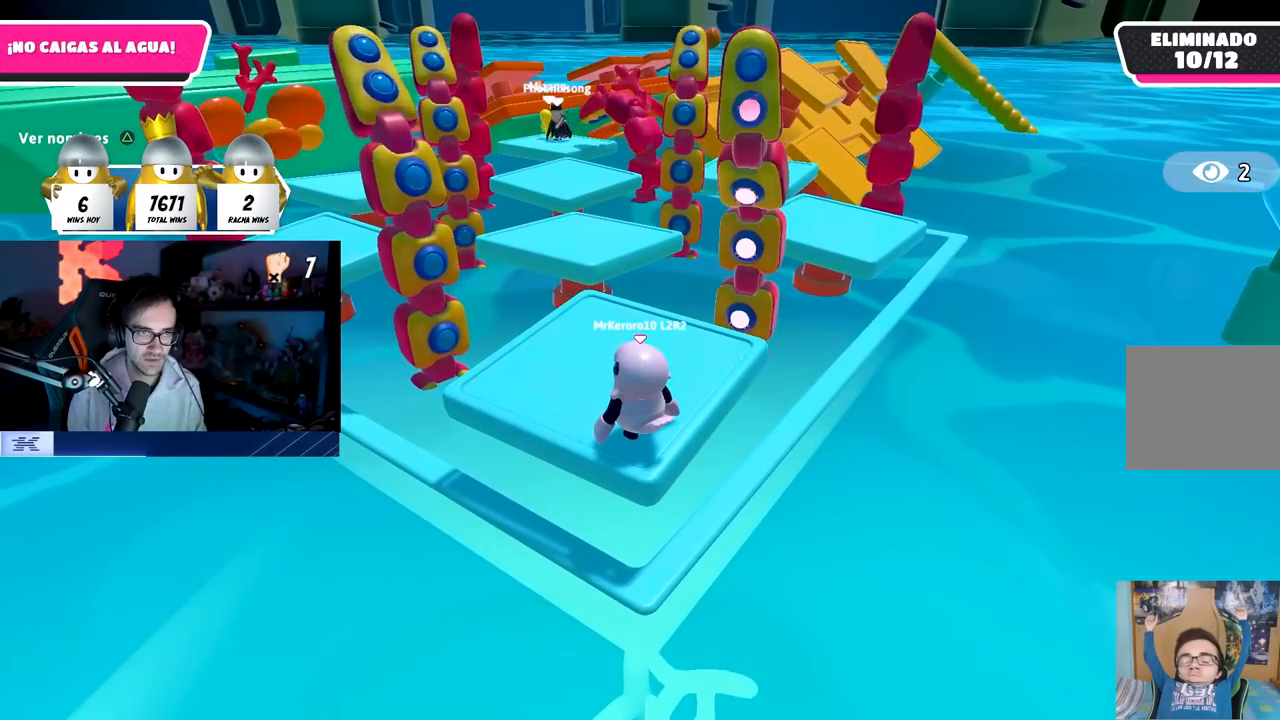
{"buttons": [], "left_stick": "center", "right_stick": "center", "events": []}
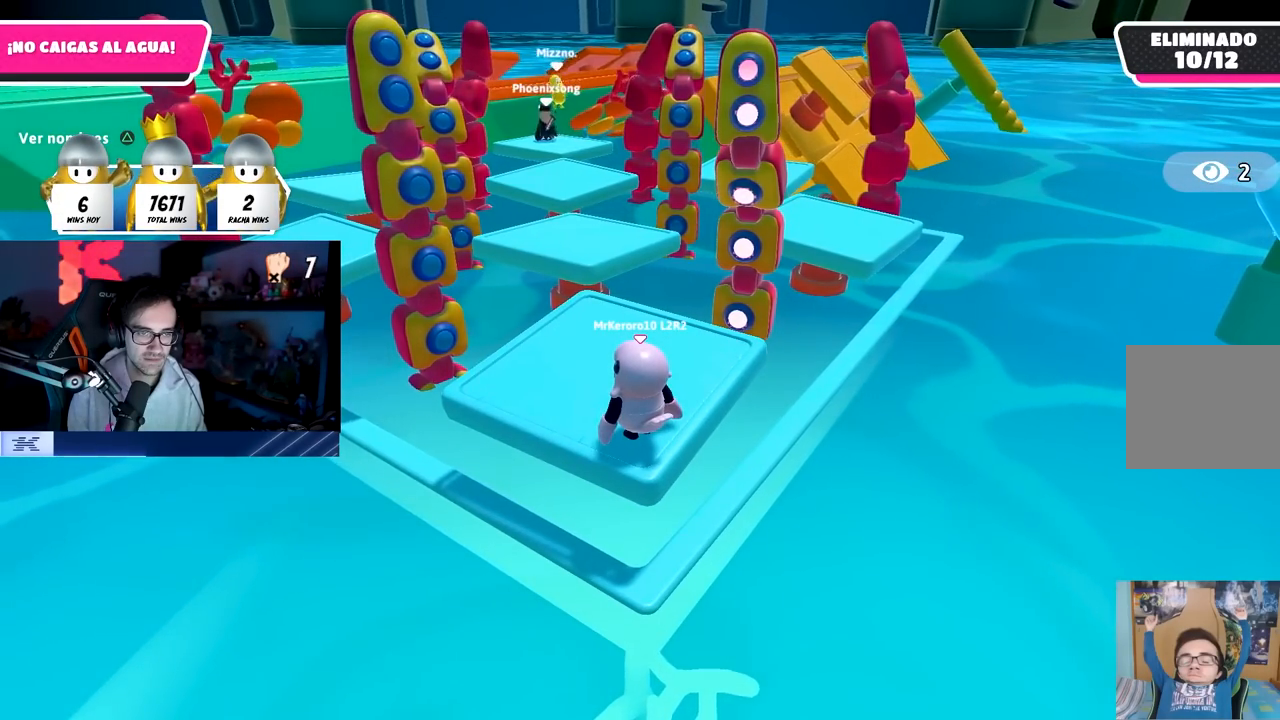
{"buttons": [], "left_stick": "center", "right_stick": "center", "events": []}